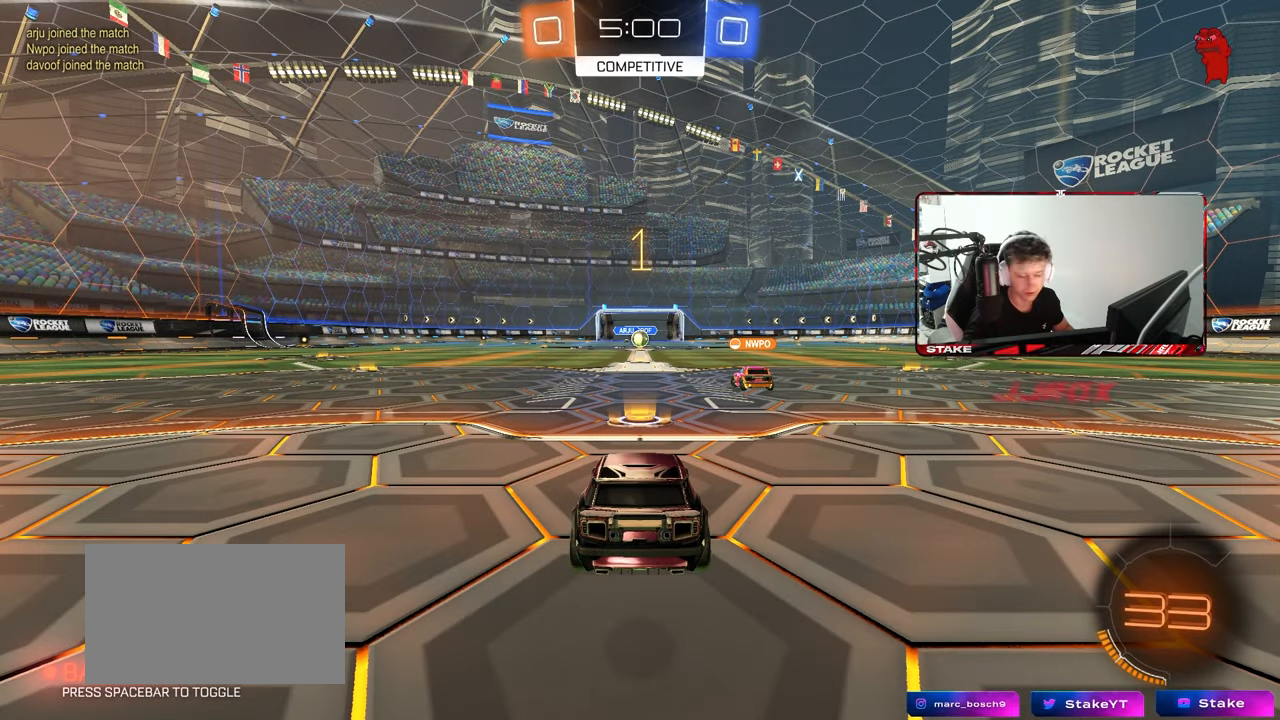
Gameplay with keyboard and mouse; each line is a JSON object with the keys and mouse buttons held at the frame after it. "events" lists presses ("down") and releases ("up") of "1", "2", "3", "4", "5", "a", "alt", "c", "caps_lock", "ctrl", "d", "e", "f", "g", "q", "r", "s", "shift", "space", "t", "tab", "v", "w", "x", "z", "mouse_left", "mouse_wheel" and "mouse_right" between this image and that frame as [ms after this image, input, new state], when the widget could be followed in between. "mouse_left", "mouse_wheel", "mouse_right" = the "left", "wheel", "right" buttons of the "mouse" list. No other keys are recorded. "wheel" means that the mouse wheel is clicked or scrolled. "mouse_move" is the direction in which the mouse moves at that frame (one of eight, or "still"), when it could be read.
{"keys": ["d", "w"], "mouse": ["left", "right"], "mouse_move": "still", "events": [[400, "d", "down"], [500, "mouse_right", "down"]]}
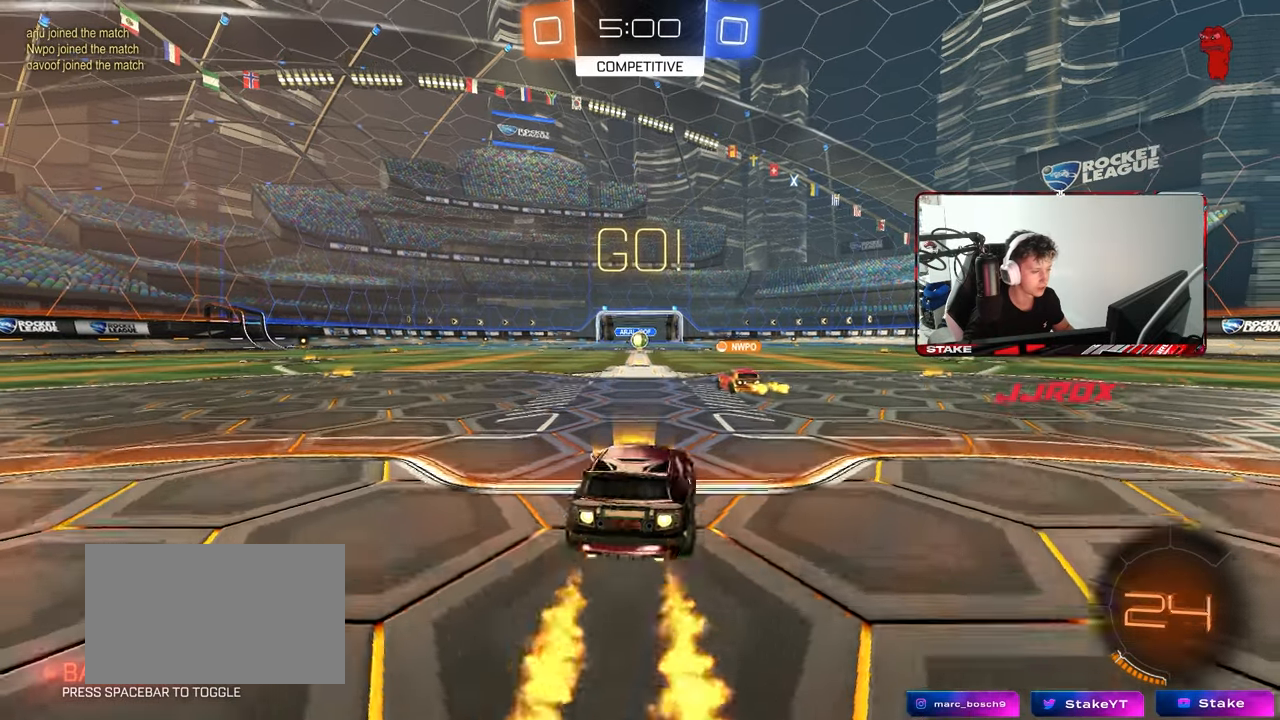
{"keys": ["a", "s", "shift"], "mouse": [], "mouse_move": "right", "events": [[50, "a", "down"], [50, "d", "up"], [100, "mouse_right", "up"], [100, "shift", "down"], [133, "mouse_right", "down"], [133, "w", "up"], [183, "s", "down"], [233, "mouse_right", "up"], [367, "mouse_left", "up"]]}
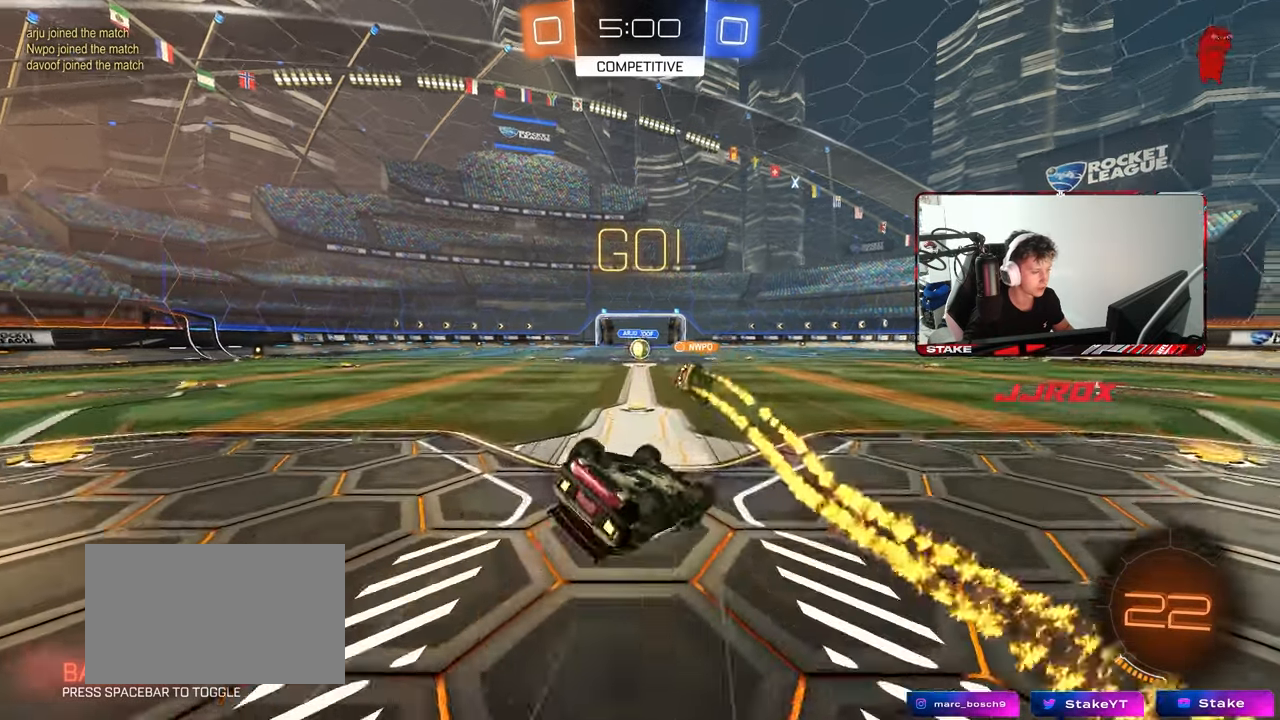
{"keys": ["a"], "mouse": [], "mouse_move": "still", "events": [[100, "s", "up"], [200, "mouse_left", "down"], [250, "mouse_left", "up"], [250, "s", "down"], [483, "s", "up"], [483, "shift", "up"]]}
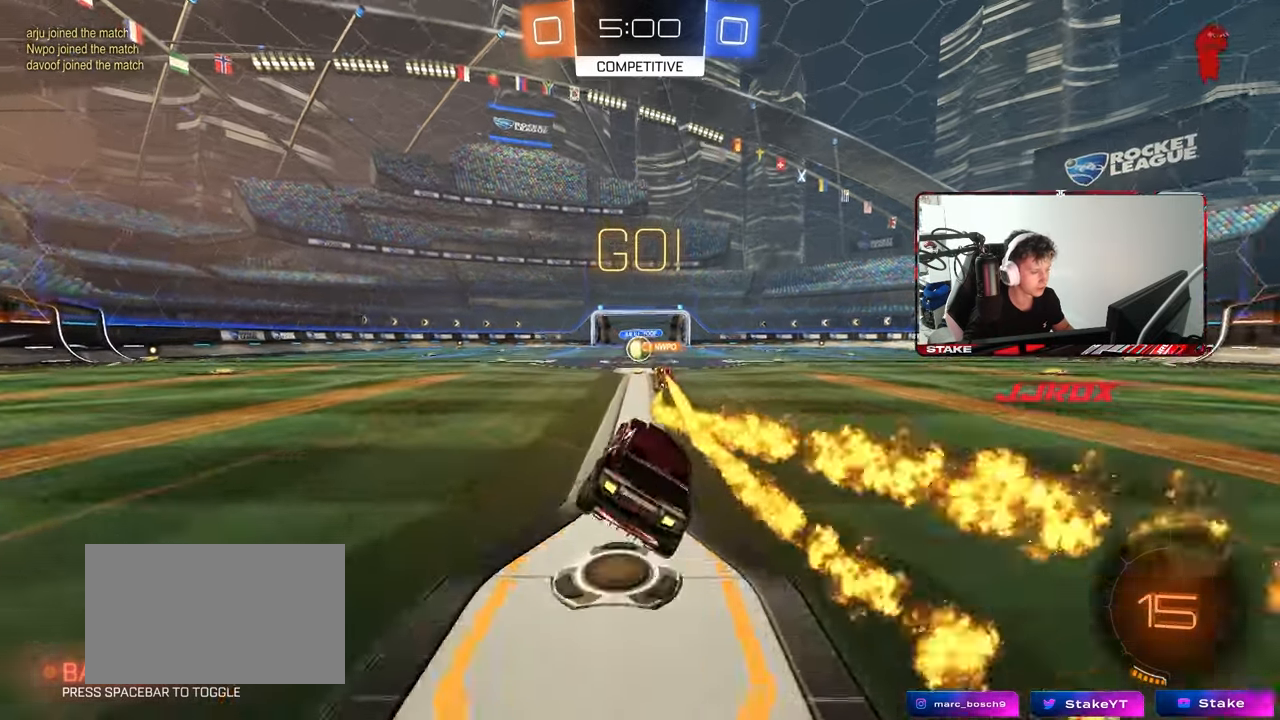
{"keys": ["w"], "mouse": [], "mouse_move": "still", "events": [[83, "a", "up"], [217, "w", "down"]]}
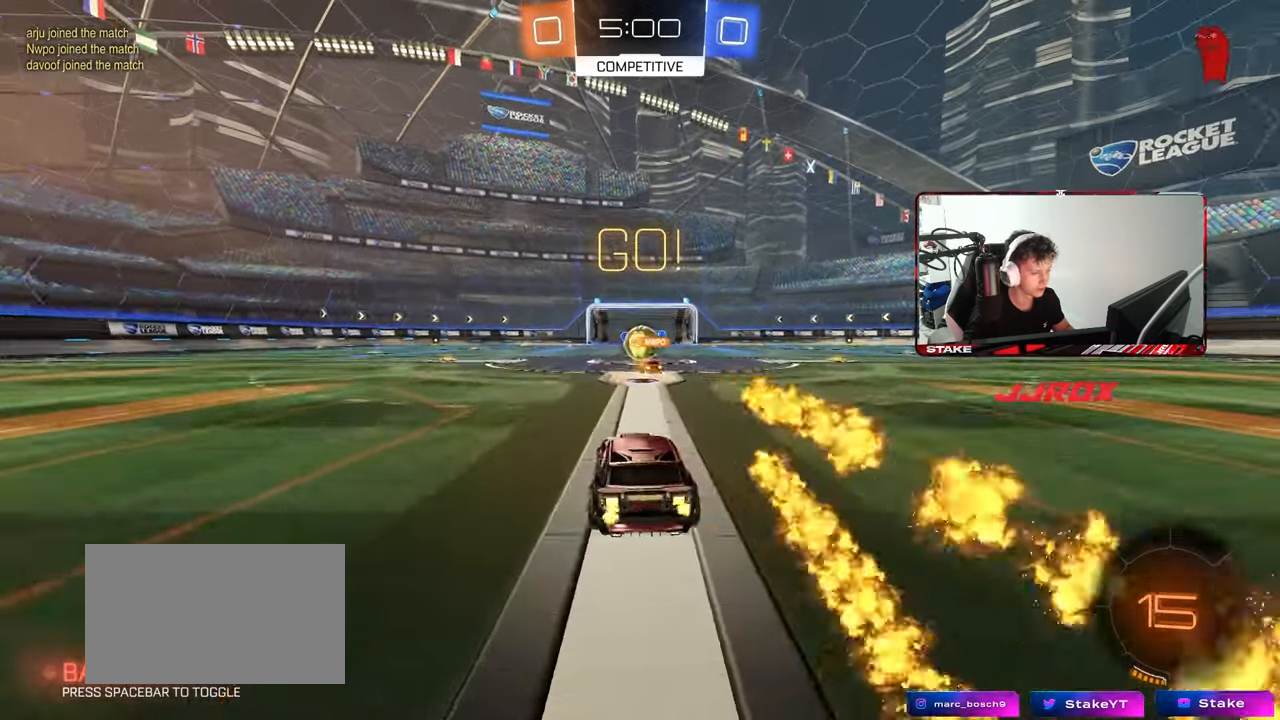
{"keys": ["d", "w"], "mouse": [], "mouse_move": "still", "events": [[50, "d", "down"], [83, "d", "up"], [367, "d", "down"]]}
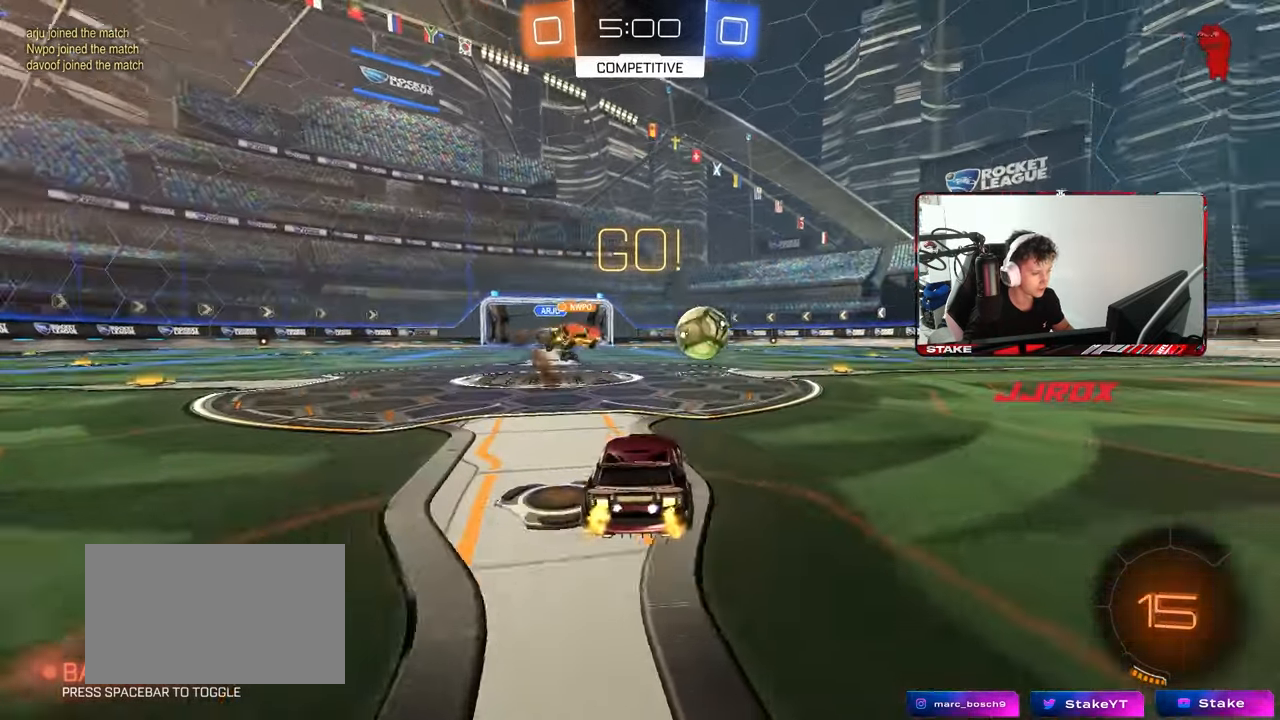
{"keys": ["d", "shift", "w"], "mouse": ["left"], "mouse_move": "still", "events": [[17, "shift", "down"], [117, "shift", "up"], [200, "mouse_left", "down"], [350, "d", "up"], [383, "mouse_right", "down"], [433, "d", "down"], [433, "shift", "down"], [483, "mouse_right", "up"]]}
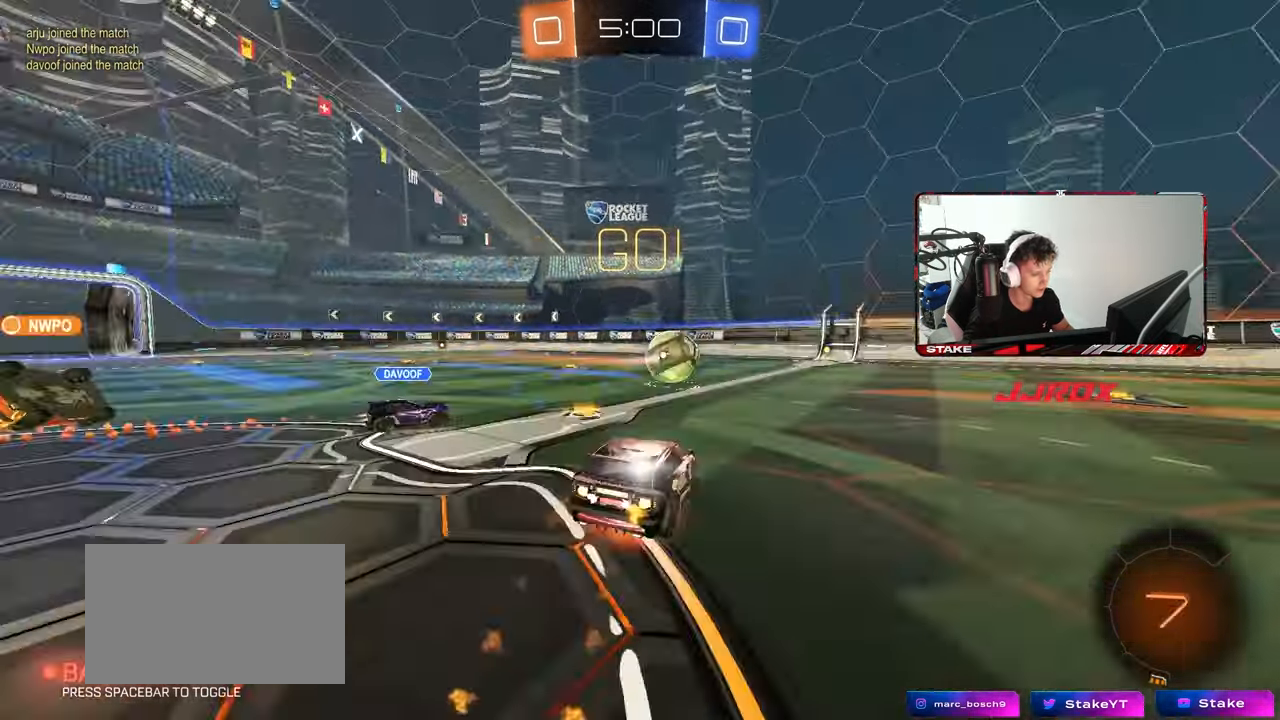
{"keys": ["d", "shift"], "mouse": [], "mouse_move": "still", "events": [[33, "mouse_right", "down"], [33, "w", "up"], [83, "s", "down"], [167, "mouse_right", "up"], [317, "mouse_left", "up"], [450, "s", "up"]]}
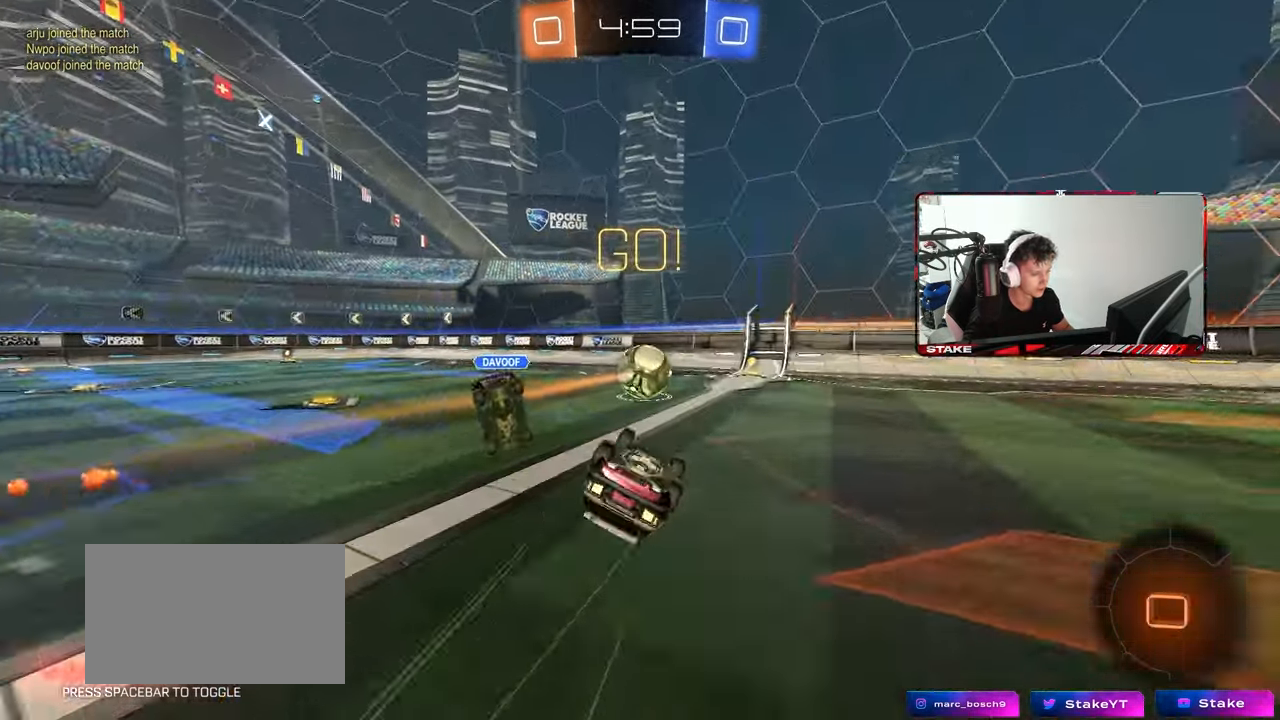
{"keys": ["w"], "mouse": [], "mouse_move": "still", "events": [[50, "s", "down"], [283, "s", "up"], [333, "d", "up"], [333, "shift", "up"], [467, "w", "down"]]}
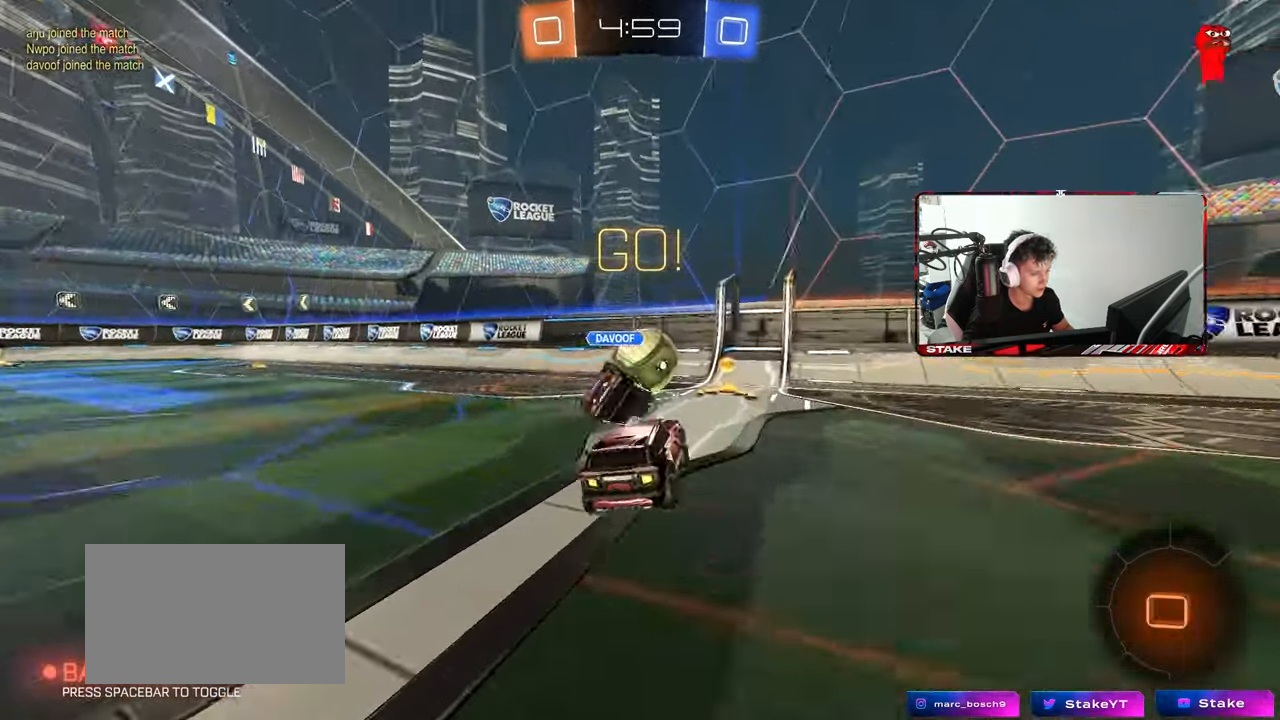
{"keys": ["a", "w"], "mouse": ["left"], "mouse_move": "still", "events": [[17, "a", "down"], [17, "mouse_left", "down"], [100, "a", "up"], [200, "d", "down"], [433, "d", "up"], [483, "a", "down"]]}
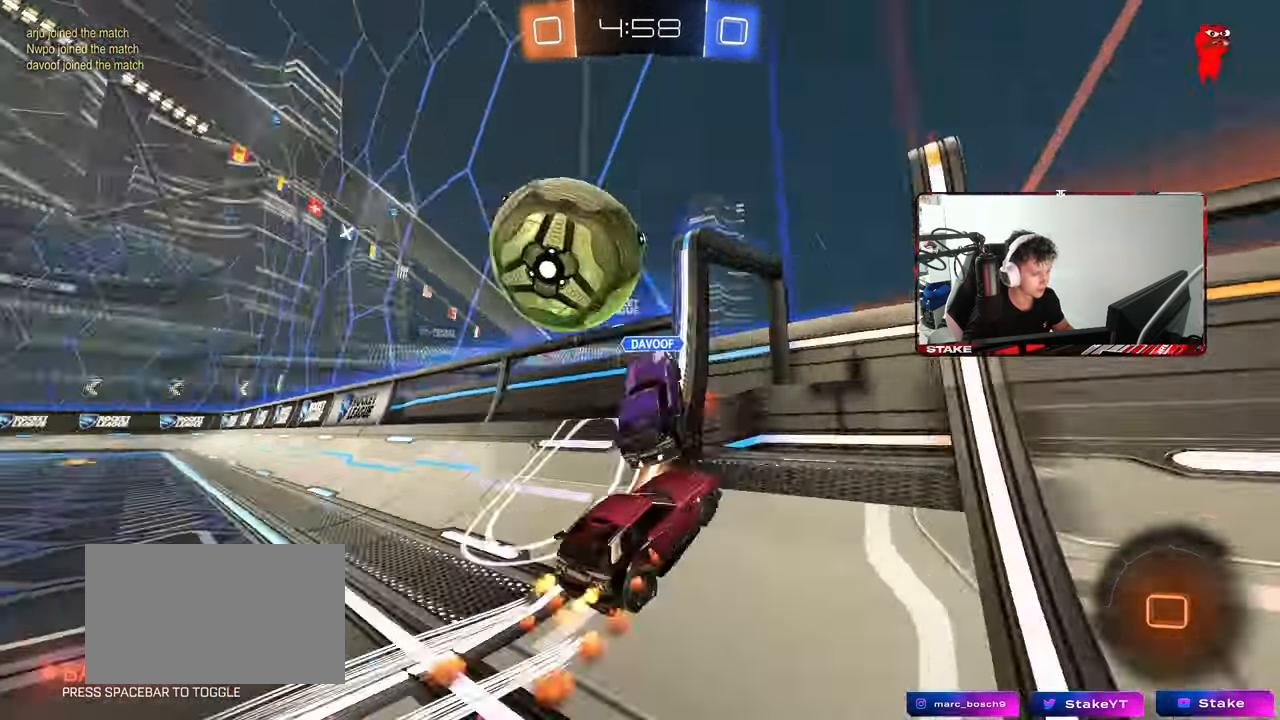
{"keys": ["d", "w"], "mouse": [], "mouse_move": "still", "events": [[117, "a", "up"], [117, "d", "down"], [117, "mouse_left", "up"], [217, "shift", "down"], [317, "shift", "up"]]}
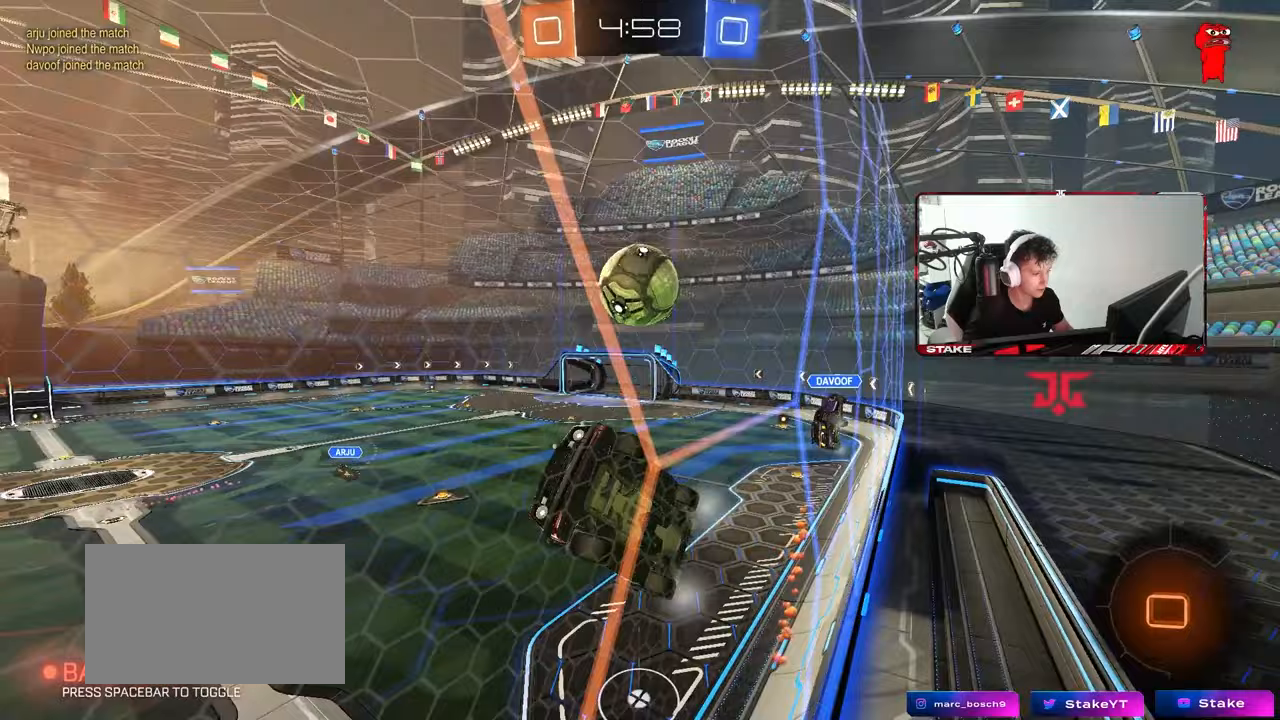
{"keys": ["d", "space", "w"], "mouse": [], "mouse_move": "still", "events": [[367, "space", "down"]]}
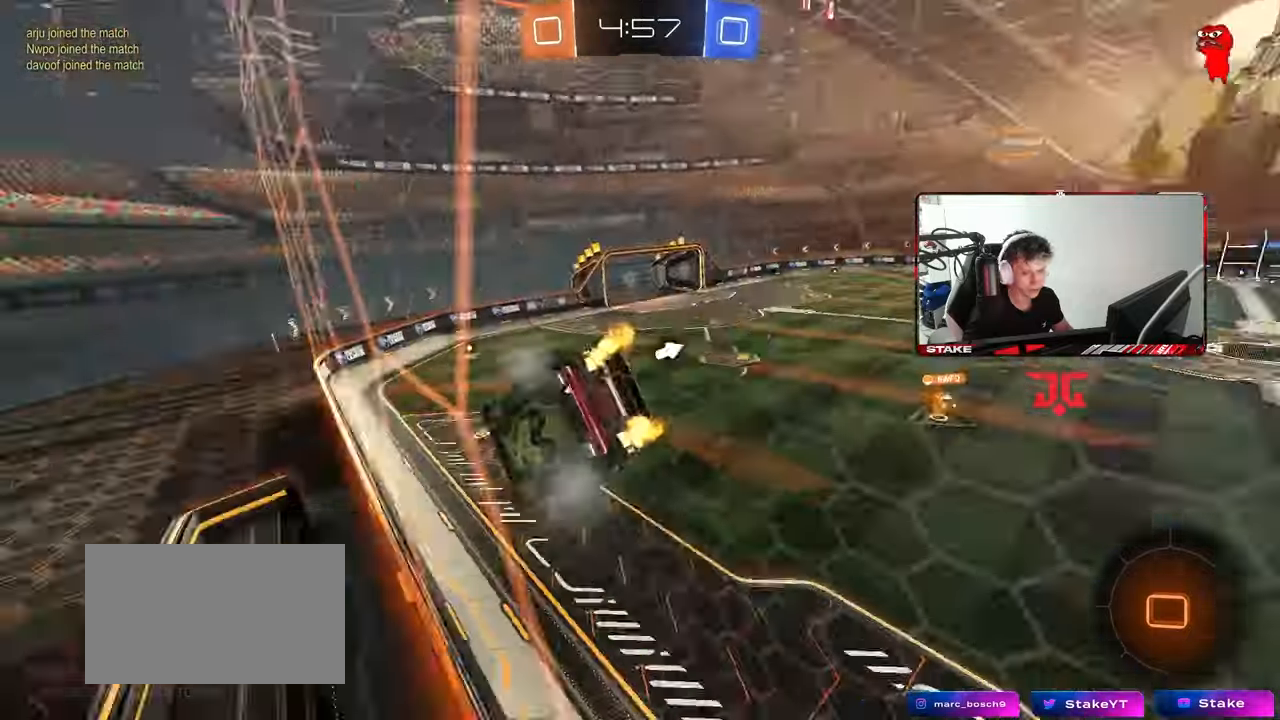
{"keys": [], "mouse": [], "mouse_move": "still", "events": [[17, "d", "up"], [17, "space", "up"], [100, "a", "down"], [100, "mouse_left", "down"], [100, "mouse_right", "down"], [100, "shift", "down"], [100, "w", "up"], [200, "s", "down"], [300, "mouse_left", "up"], [300, "mouse_right", "up"], [383, "shift", "up"], [483, "a", "up"], [483, "s", "up"]]}
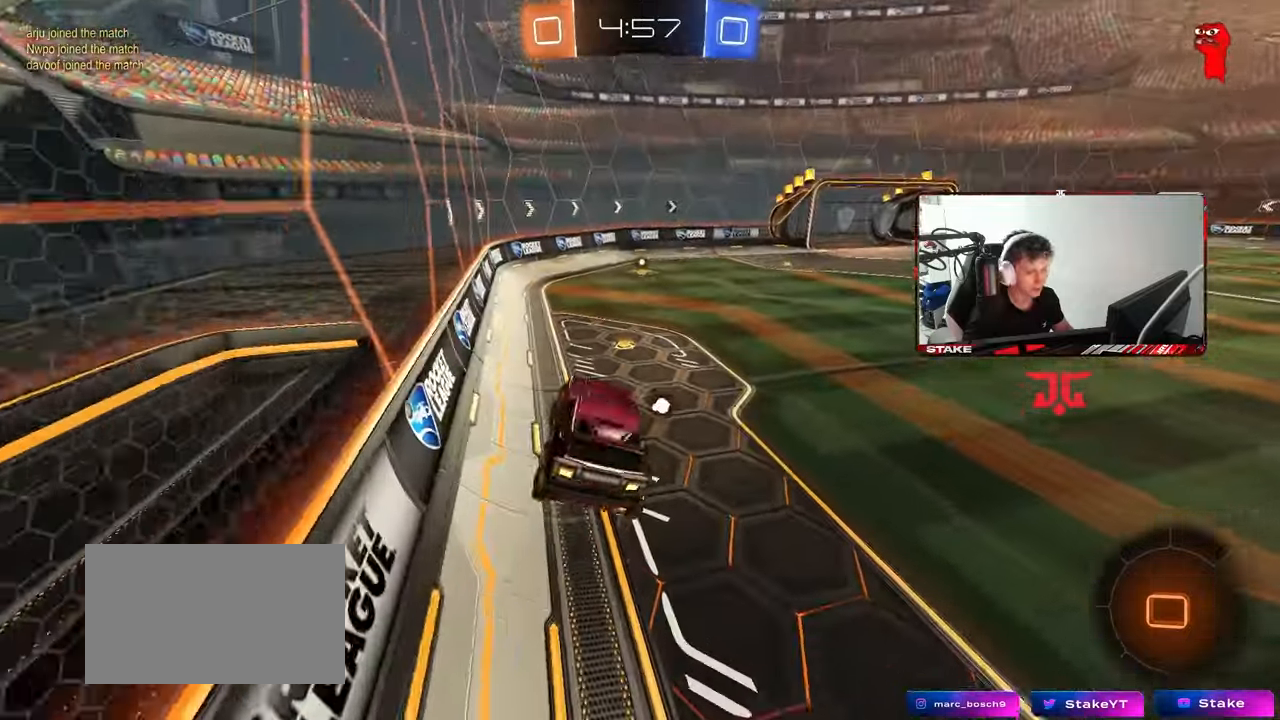
{"keys": ["w"], "mouse": ["left"], "mouse_move": "still", "events": [[33, "d", "down"], [117, "d", "up"], [167, "w", "down"], [250, "mouse_right", "down"], [267, "mouse_left", "down"], [400, "d", "down"], [400, "mouse_right", "up"], [500, "d", "up"]]}
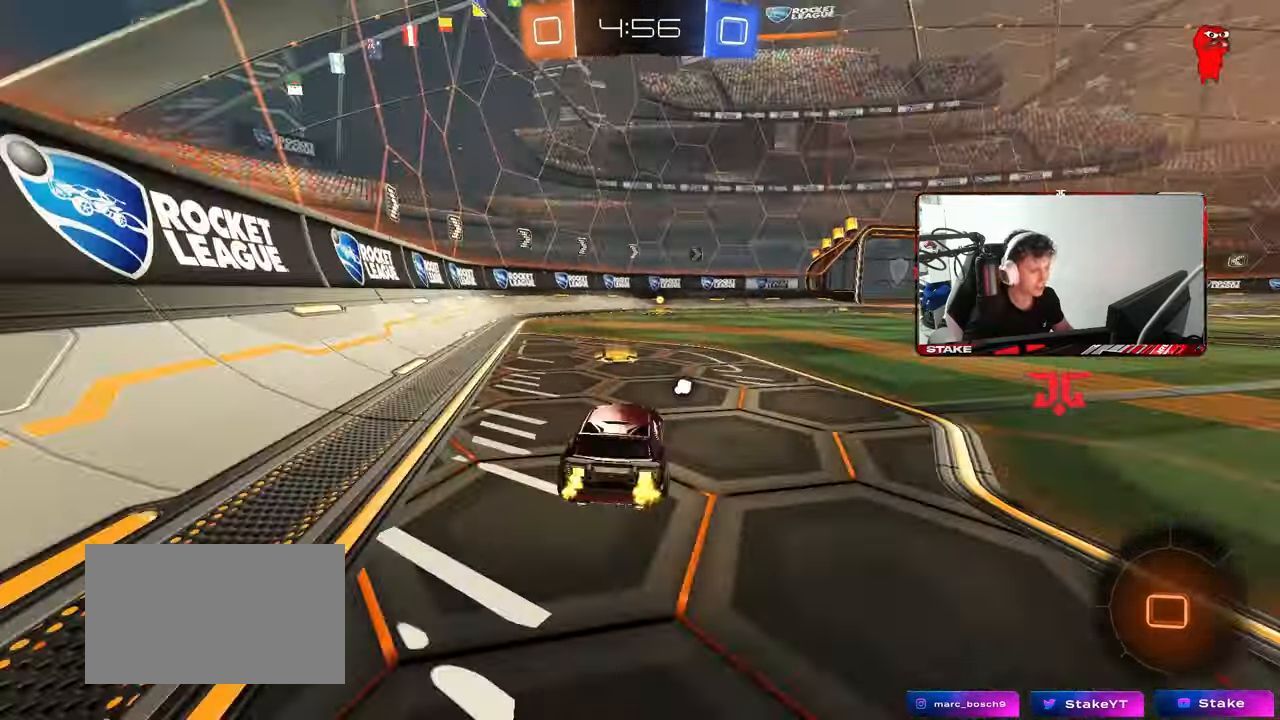
{"keys": ["a", "s", "shift"], "mouse": ["left"], "mouse_move": "still", "events": [[100, "d", "down"], [183, "mouse_right", "down"], [183, "space", "down"], [283, "a", "down"], [283, "d", "up"], [283, "mouse_right", "up"], [283, "shift", "down"], [333, "mouse_right", "down"], [333, "space", "up"], [383, "w", "up"], [417, "s", "down"], [467, "mouse_right", "up"]]}
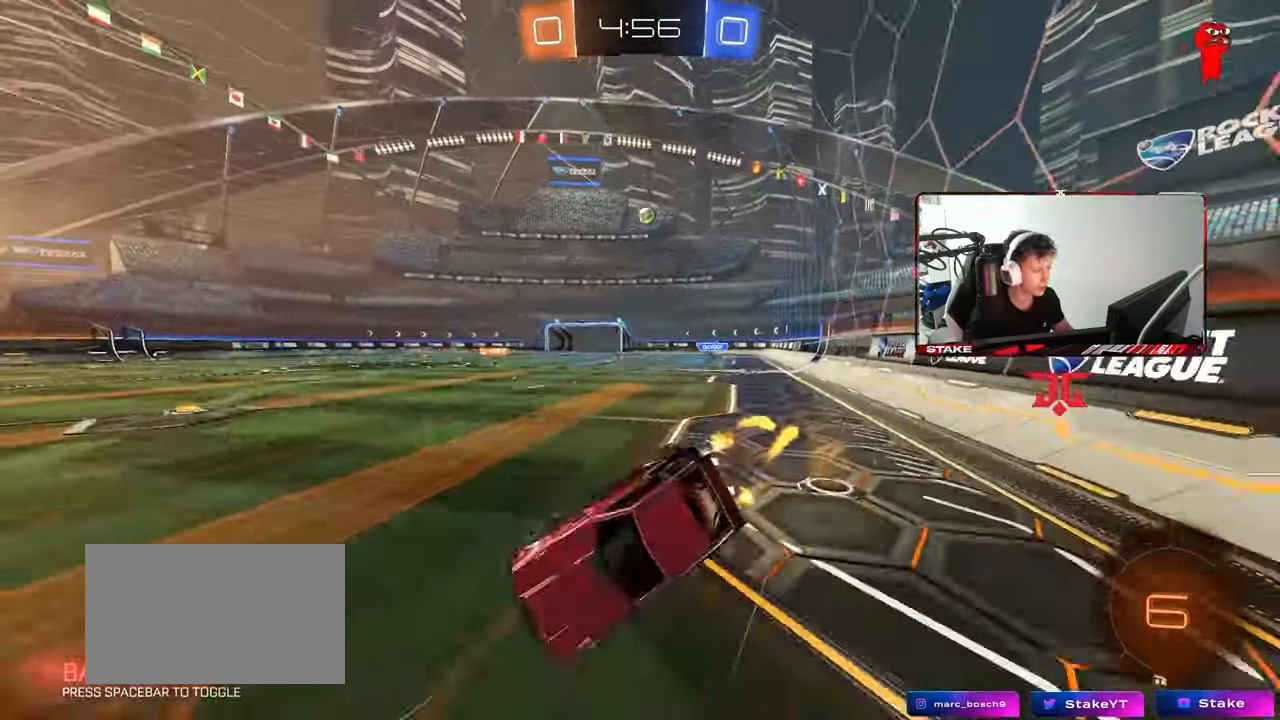
{"keys": ["a", "s", "shift"], "mouse": [], "mouse_move": "still", "events": [[150, "mouse_left", "up"], [200, "s", "up"], [300, "s", "down"]]}
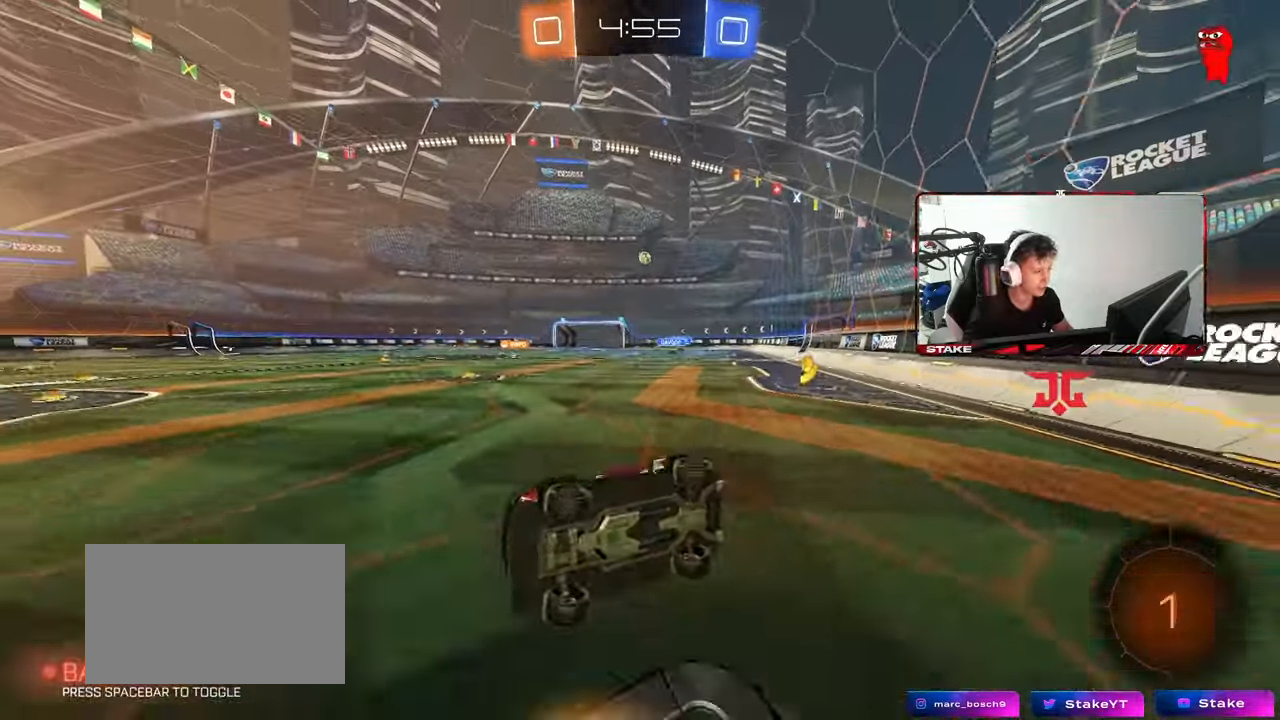
{"keys": ["d", "tab", "w"], "mouse": [], "mouse_move": "still", "events": [[33, "shift", "up"], [83, "a", "up"], [83, "s", "up"], [267, "d", "down"], [317, "w", "down"], [367, "tab", "down"]]}
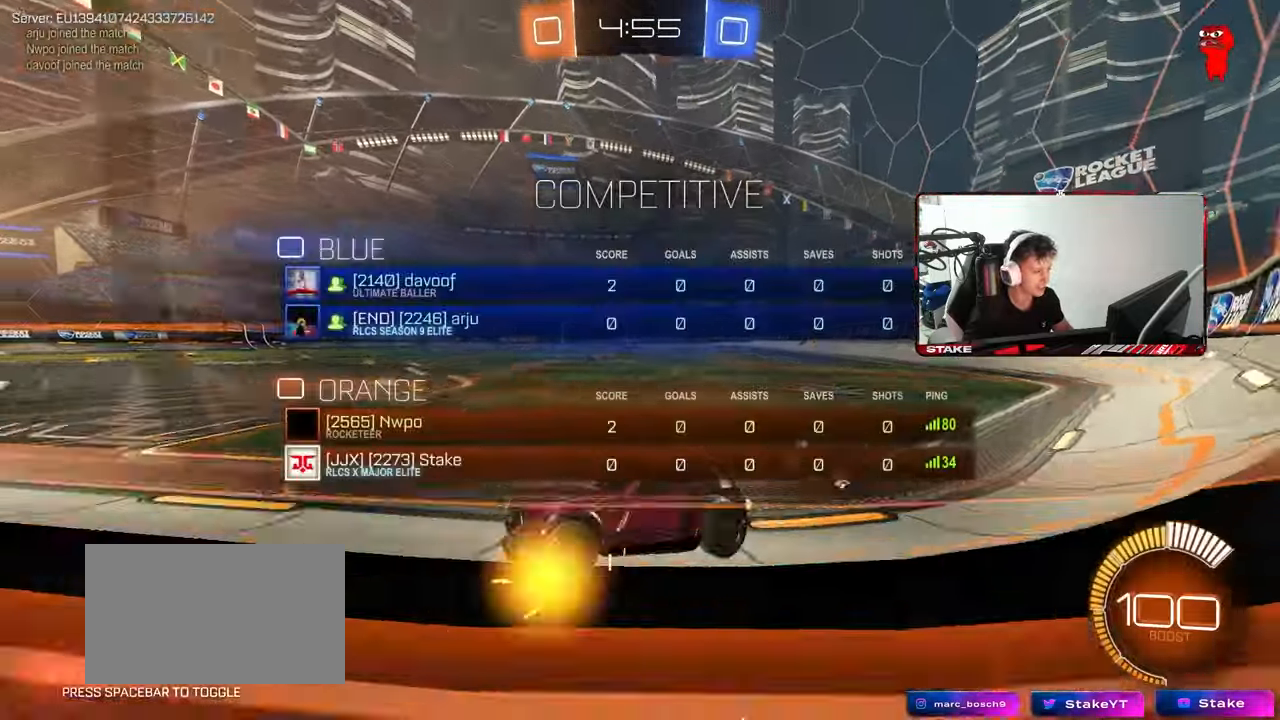
{"keys": ["d", "w"], "mouse": [], "mouse_move": "still", "events": [[83, "tab", "up"], [183, "shift", "down"], [283, "shift", "up"]]}
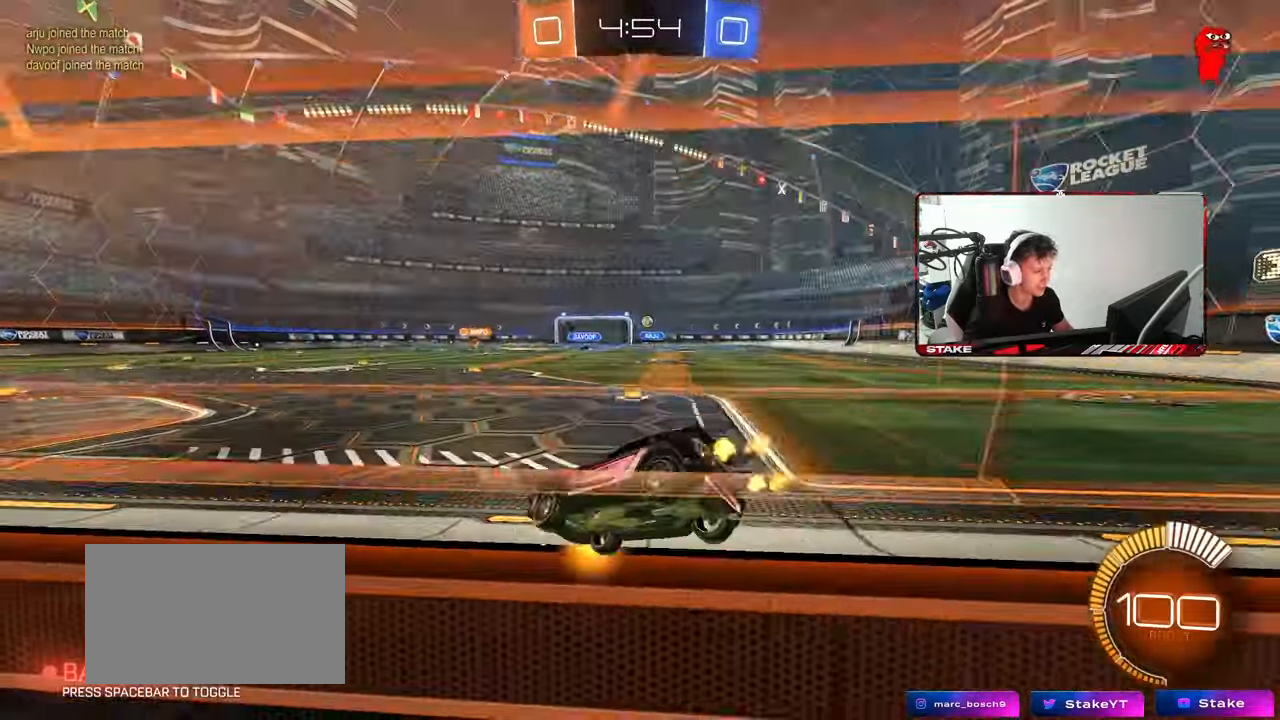
{"keys": ["w"], "mouse": [], "mouse_move": "still", "events": [[17, "w", "up"], [250, "w", "down"], [350, "d", "up"], [433, "a", "down"], [483, "a", "up"]]}
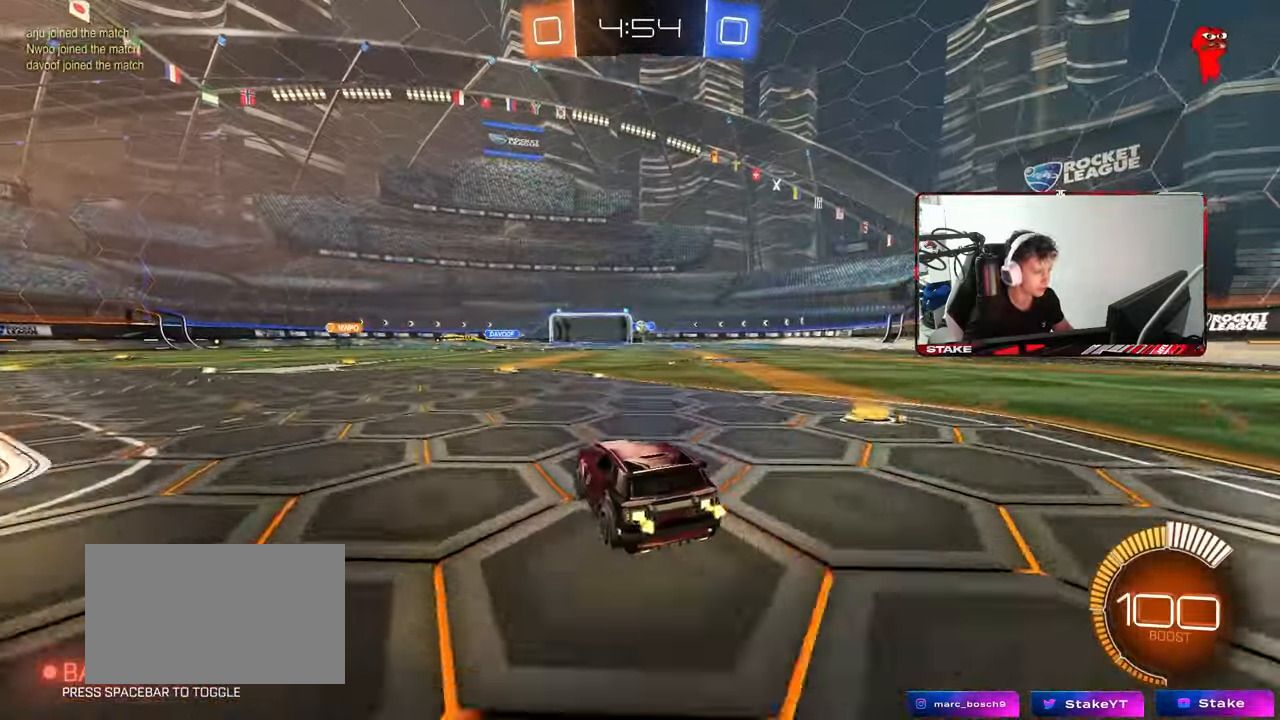
{"keys": ["s"], "mouse": ["right"], "events": [[217, "w", "up"], [317, "mouse_right", "down"], [317, "s", "down"], [350, "d", "down"], [500, "d", "up"]]}
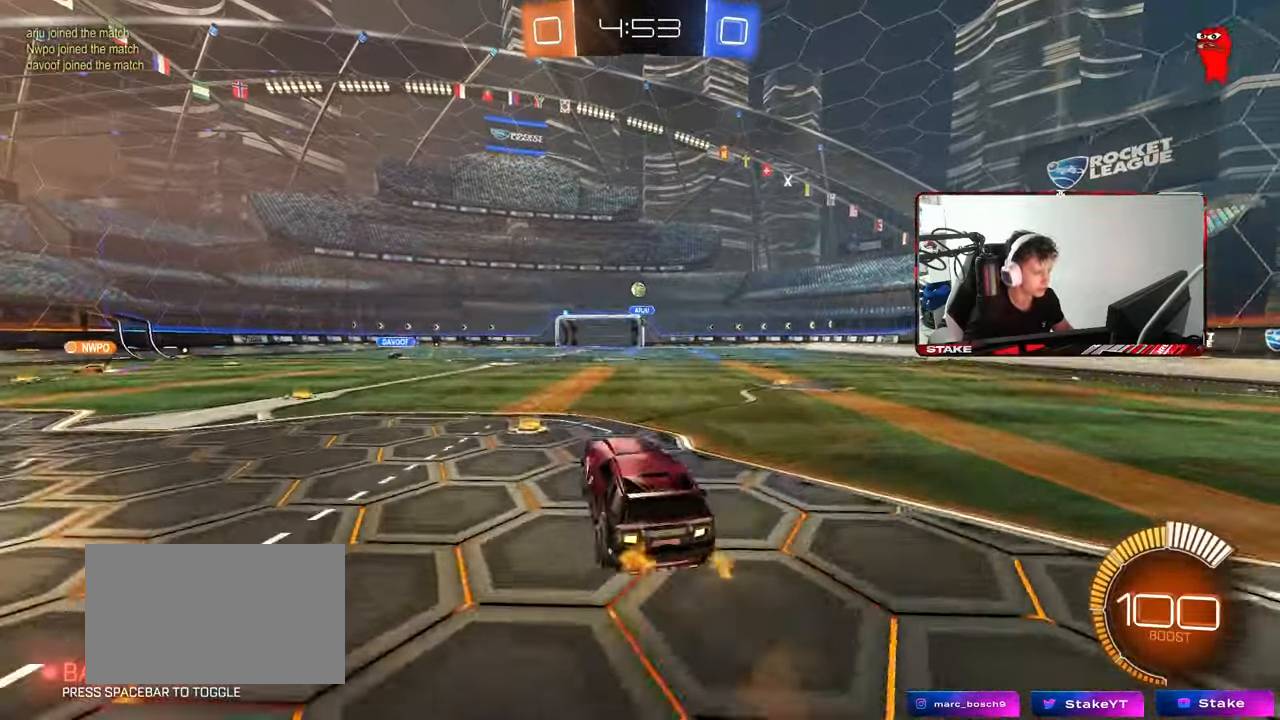
{"keys": ["a", "shift", "w"], "mouse": ["left"], "mouse_move": "still", "events": [[50, "mouse_right", "up"], [50, "s", "up"], [100, "mouse_right", "down"], [100, "s", "down"], [133, "a", "down"], [133, "d", "down"], [183, "shift", "down"], [233, "d", "up"], [283, "mouse_right", "up"], [367, "mouse_left", "down"], [367, "s", "up"], [467, "w", "down"]]}
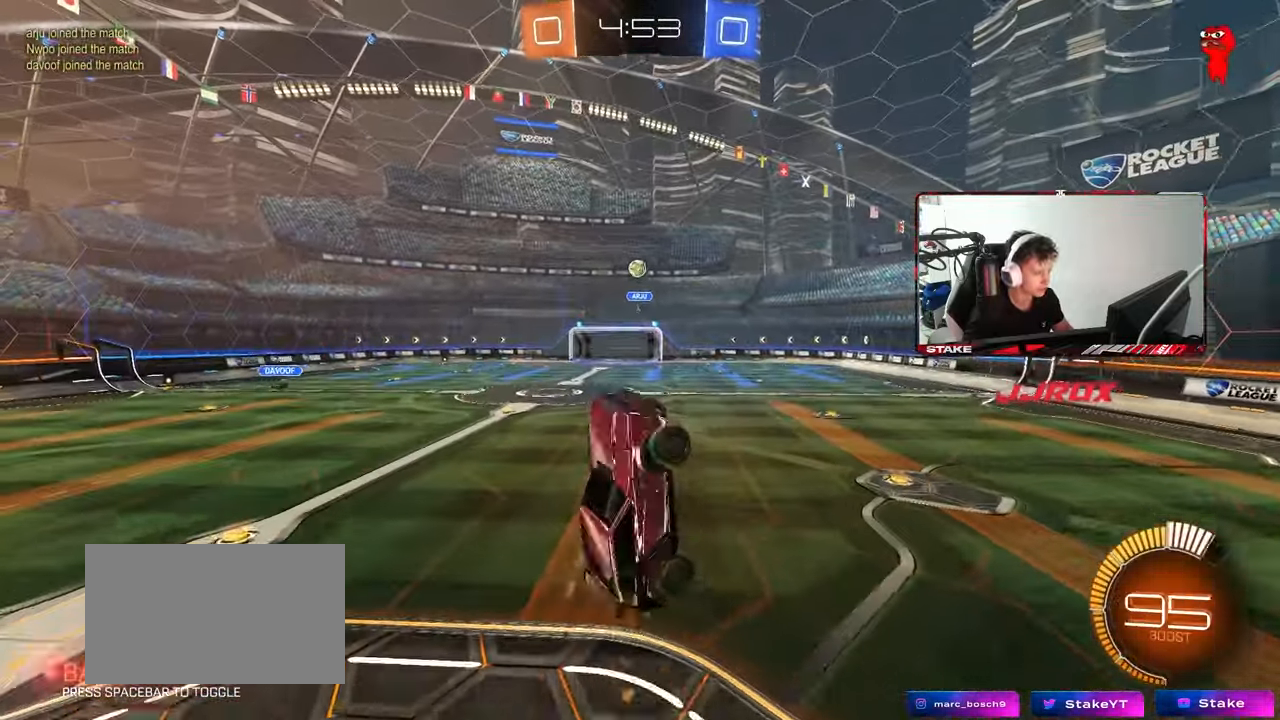
{"keys": ["a", "shift", "w"], "mouse": ["left"], "mouse_move": "still", "events": [[200, "w", "up"], [350, "w", "down"]]}
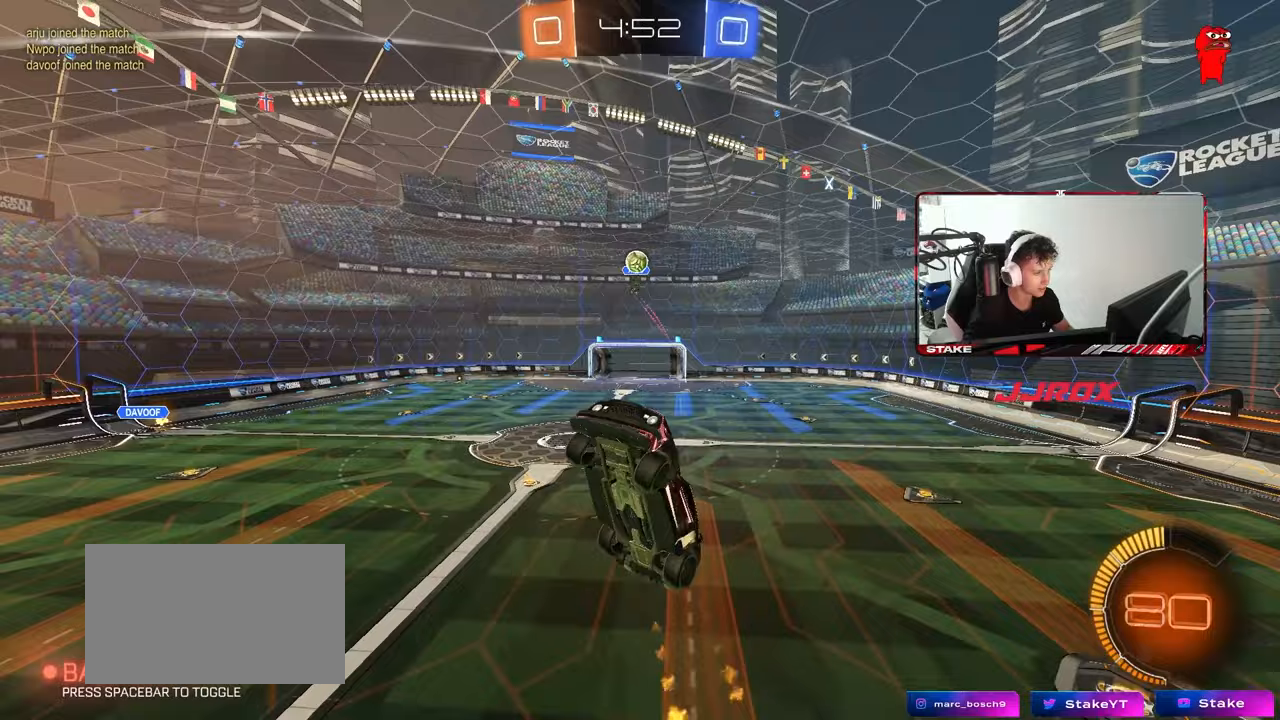
{"keys": [], "mouse": [], "mouse_move": "still", "events": [[33, "w", "up"], [117, "s", "down"], [217, "shift", "up"], [267, "a", "up"], [267, "d", "down"], [267, "mouse_left", "up"], [350, "mouse_left", "down"], [400, "s", "up"], [450, "d", "up"], [500, "mouse_left", "up"]]}
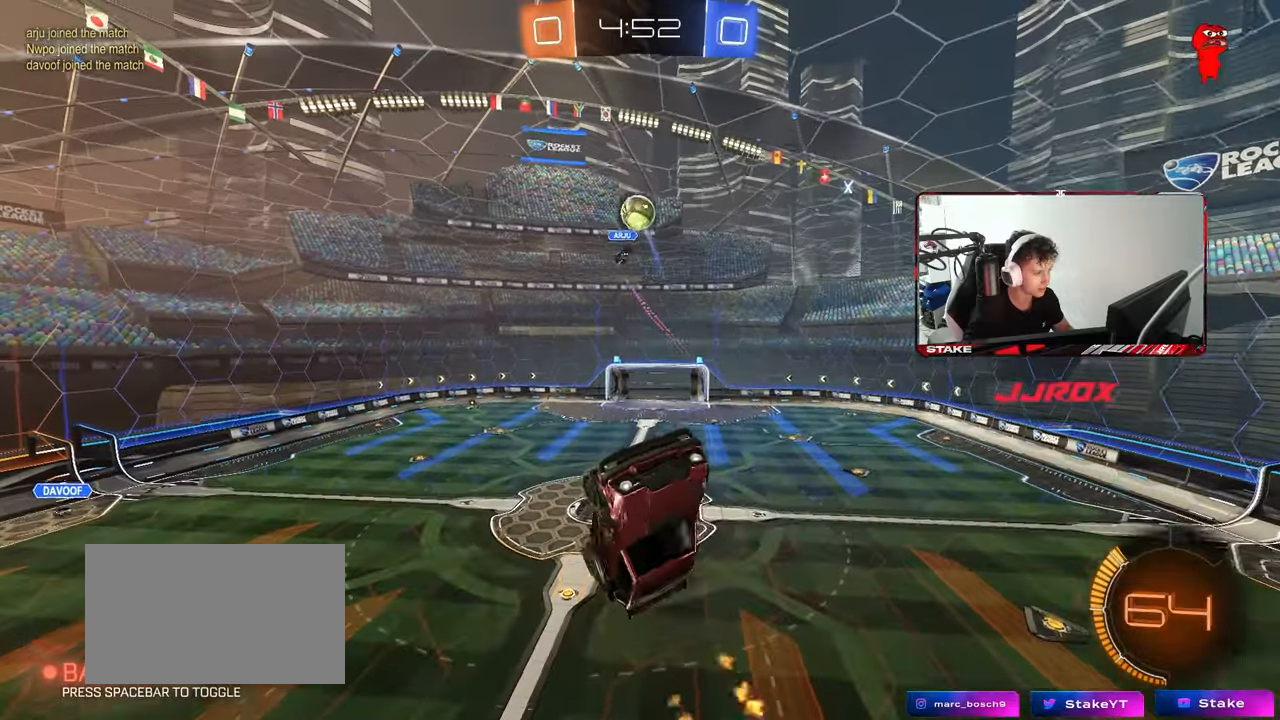
{"keys": [], "mouse": ["left"], "mouse_move": "still", "events": [[233, "d", "down"], [283, "d", "up"], [417, "mouse_left", "down"]]}
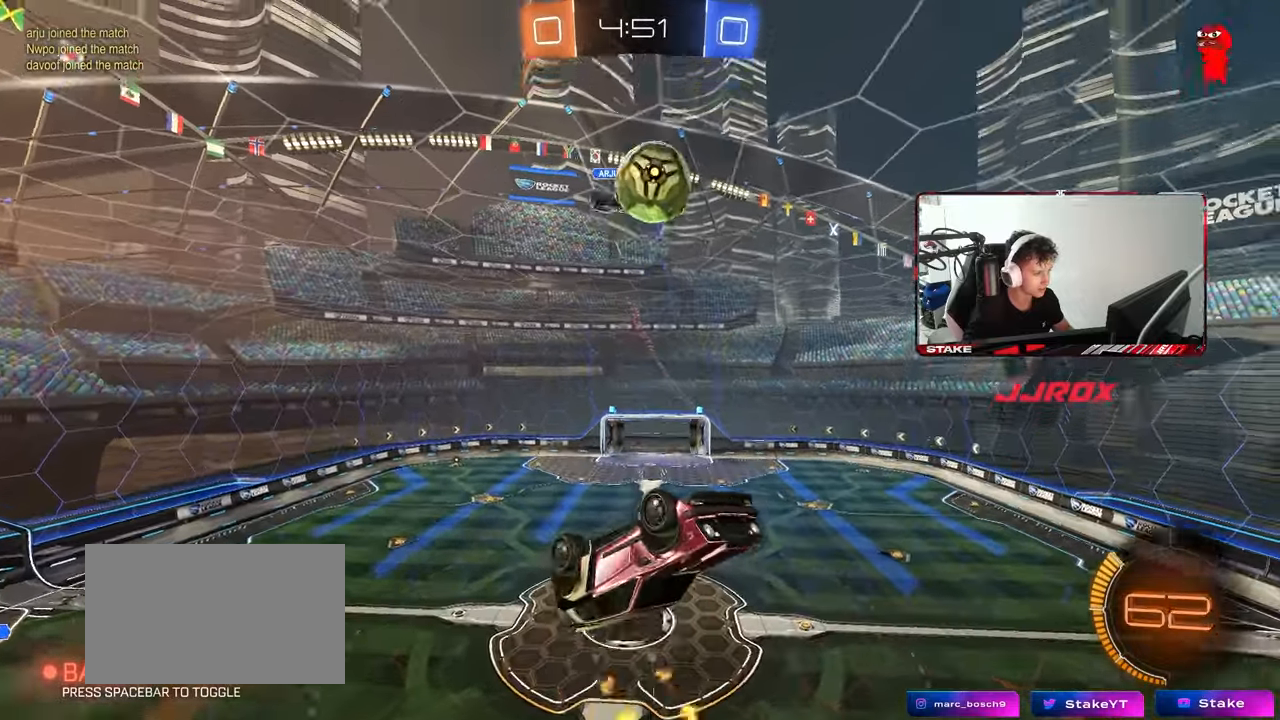
{"keys": ["a", "s"], "mouse": [], "mouse_move": "still", "events": [[17, "a", "down"], [17, "w", "down"], [150, "mouse_left", "up"], [150, "w", "up"], [250, "s", "down"]]}
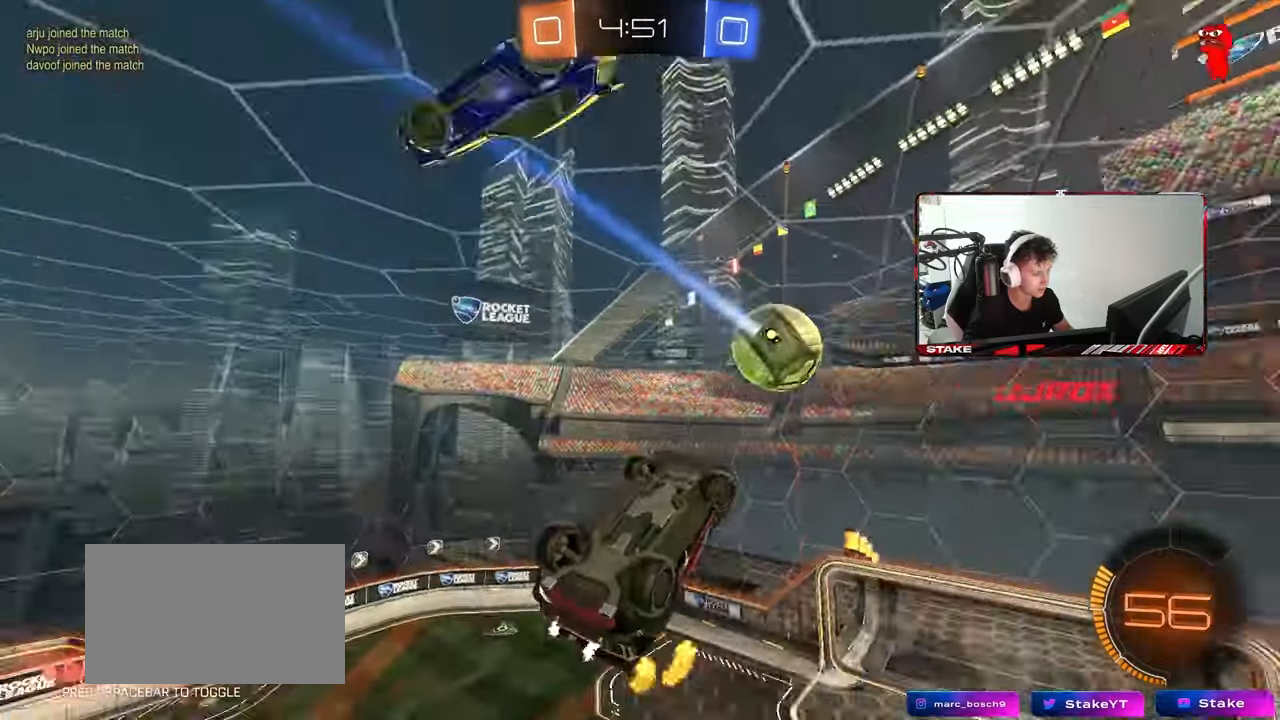
{"keys": ["d", "shift"], "mouse": ["left"], "mouse_move": "still", "events": [[33, "a", "up"], [83, "d", "down"], [83, "shift", "down"], [167, "s", "up"], [217, "mouse_left", "down"]]}
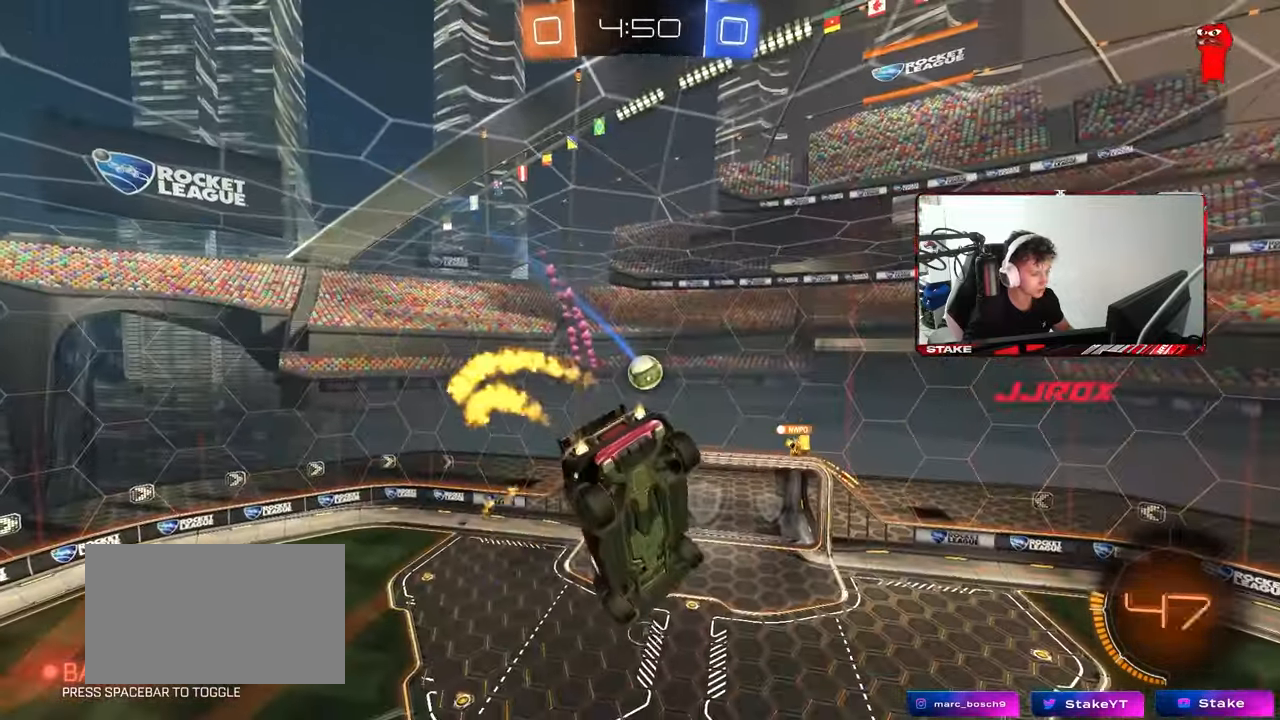
{"keys": ["a", "s"], "mouse": [], "mouse_move": "still", "events": [[50, "d", "up"], [100, "shift", "up"], [133, "mouse_left", "up"], [417, "s", "down"], [467, "a", "down"]]}
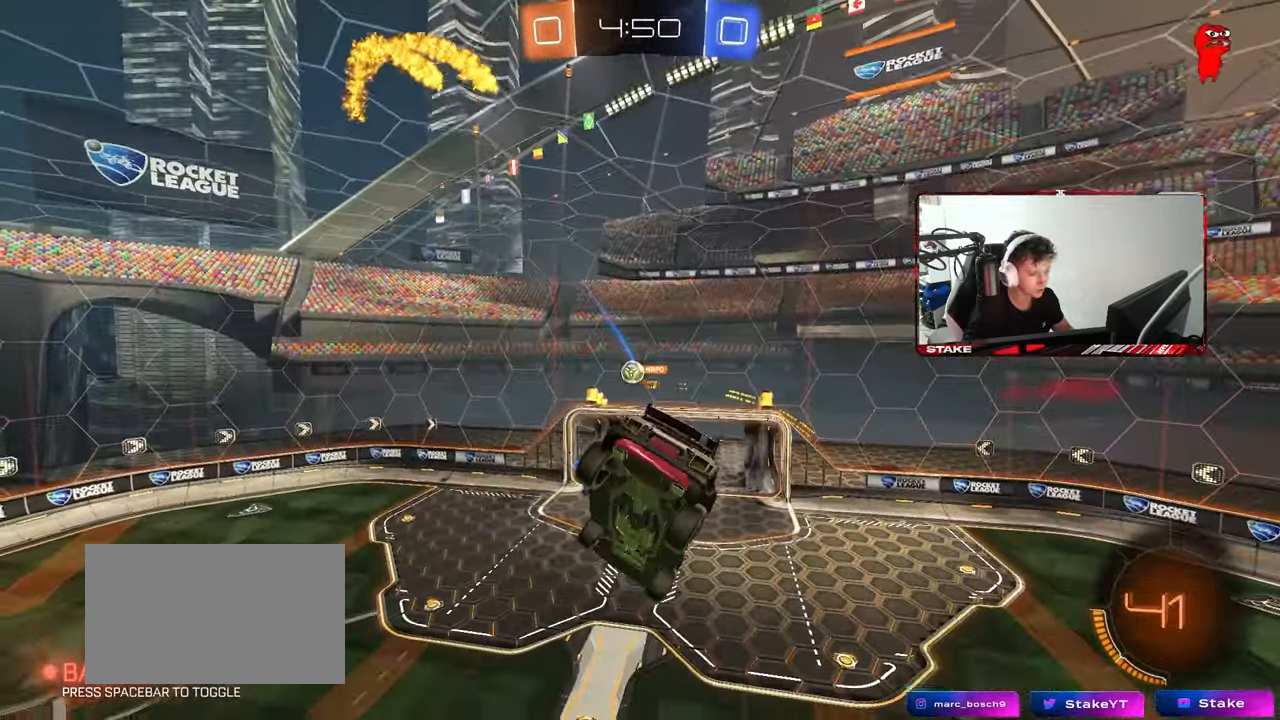
{"keys": ["d"], "mouse": [], "mouse_move": "still", "events": [[67, "a", "up"], [67, "s", "up"], [200, "a", "down"], [250, "shift", "down"], [333, "a", "up"], [333, "shift", "up"], [433, "d", "down"]]}
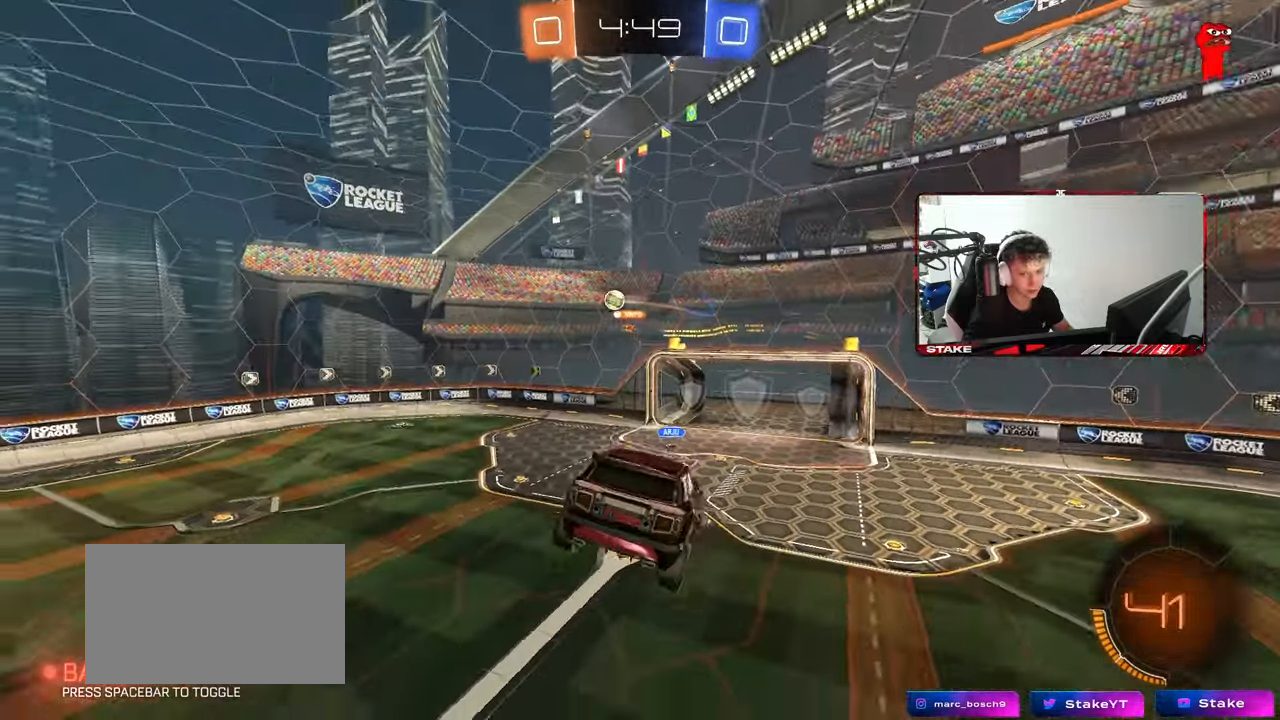
{"keys": ["d", "w"], "mouse": [], "mouse_move": "still", "events": [[167, "d", "up"], [400, "d", "down"], [400, "w", "down"]]}
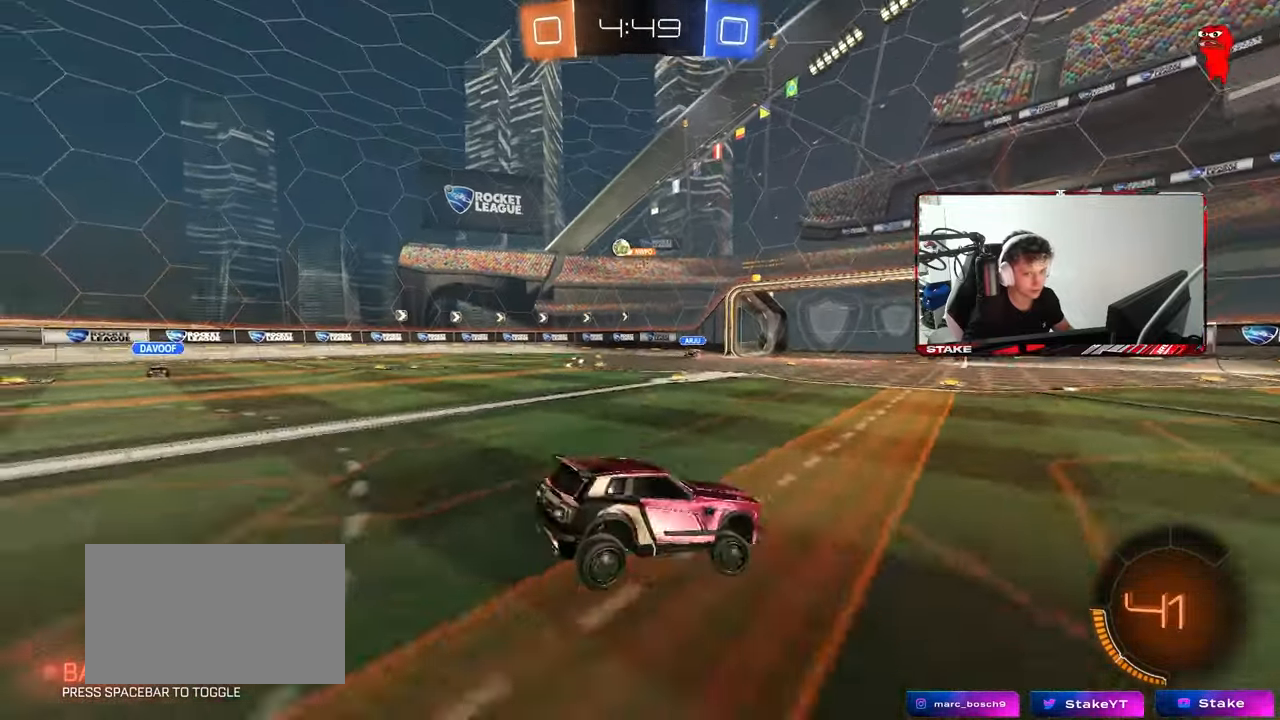
{"keys": ["a", "w"], "mouse": [], "mouse_move": "still", "events": [[50, "d", "up"], [133, "a", "down"]]}
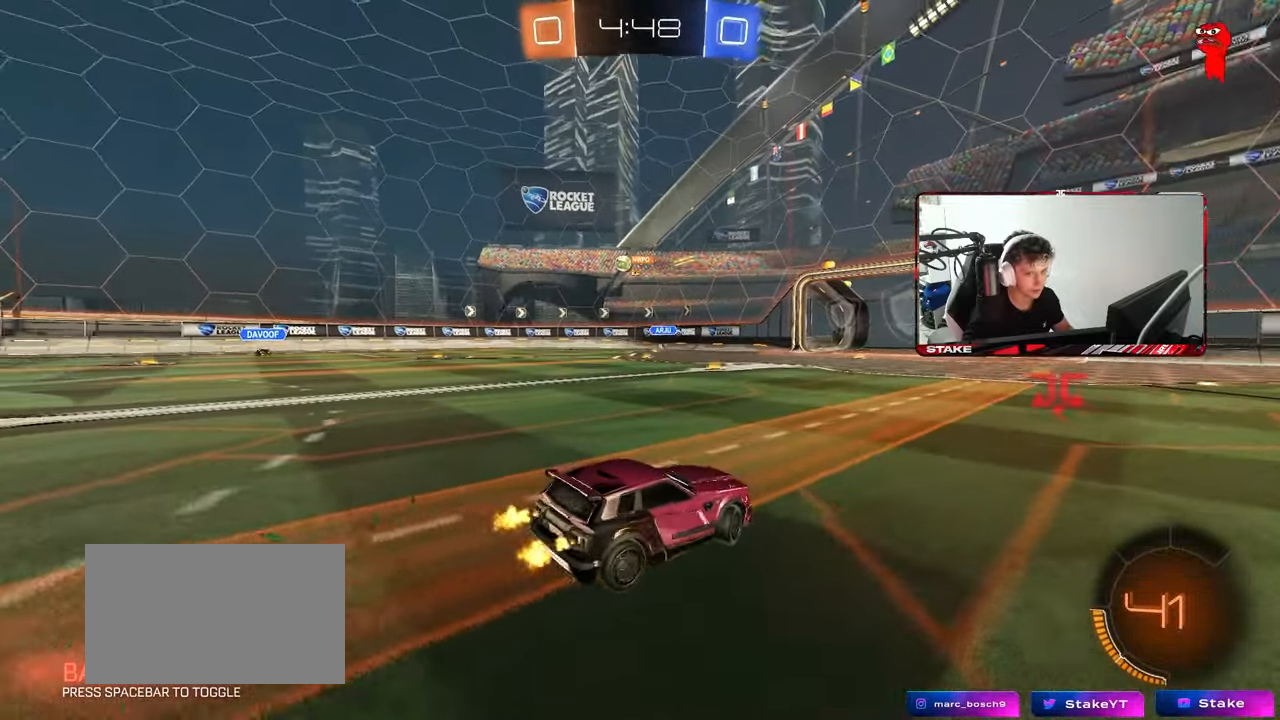
{"keys": ["w"], "mouse": [], "mouse_move": "still", "events": [[67, "a", "up"], [250, "a", "down"], [433, "a", "up"]]}
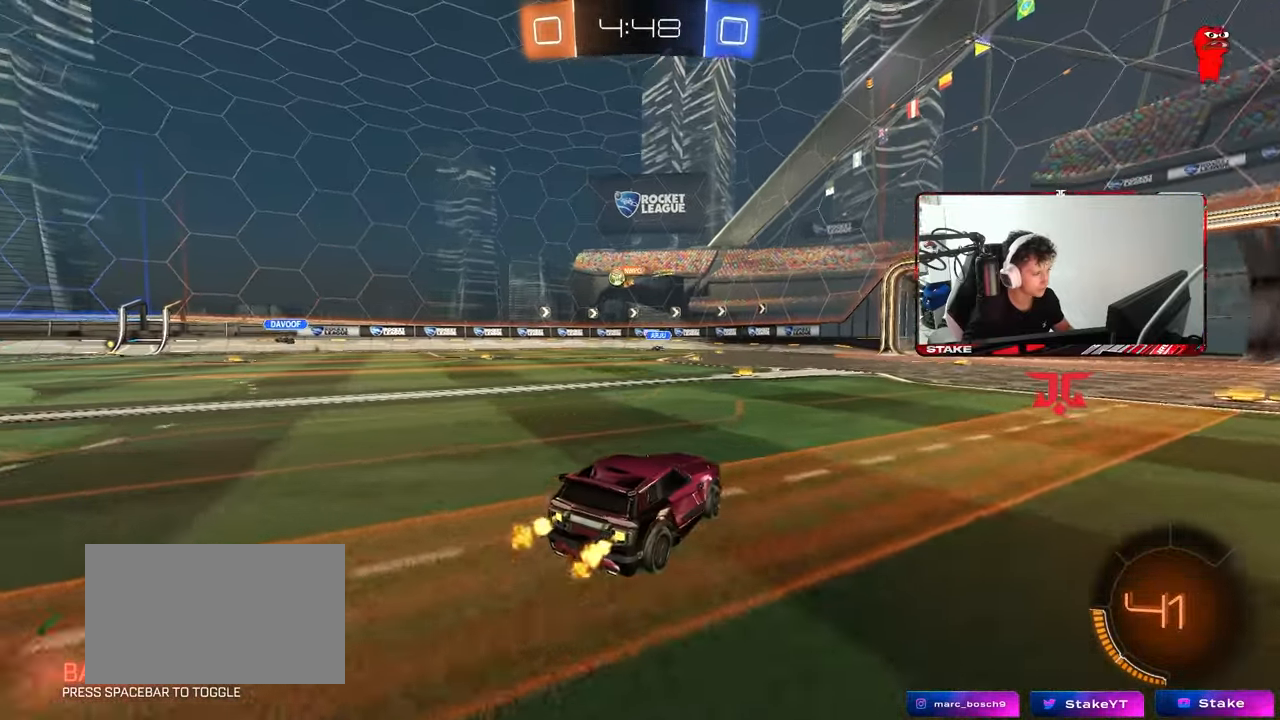
{"keys": ["w"], "mouse": [], "mouse_move": "still", "events": [[217, "a", "down"], [217, "mouse_left", "down"], [317, "a", "up"], [450, "d", "down"], [500, "d", "up"], [500, "mouse_left", "up"]]}